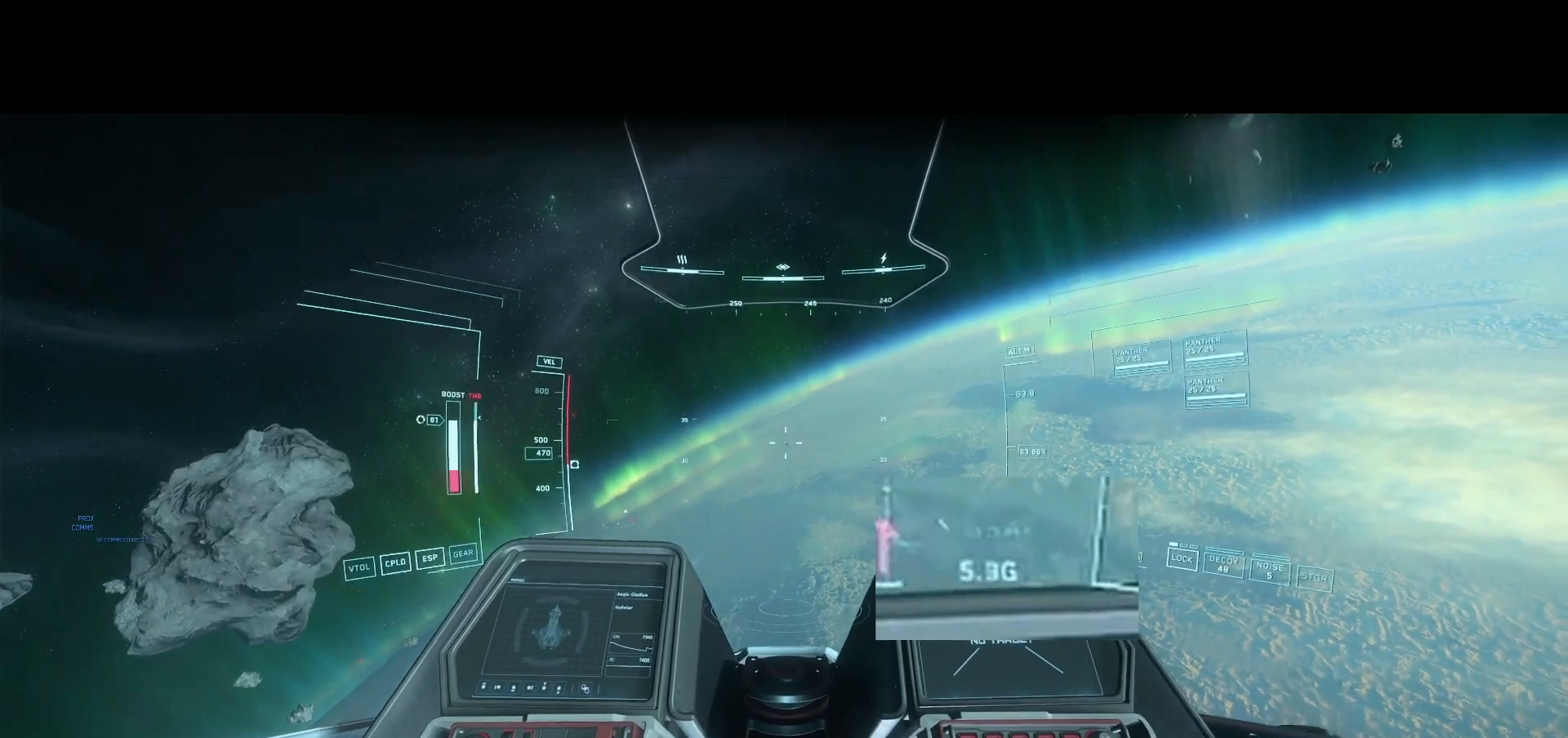
Gameplay with a controller; each line is a JSON object with the inputs held at the frame after it. "events" lists button and stick changes between this image and that frame as [ms after this image, input, new state], when the widget could be followed in between. Not read: A B DPAD_DOWN DPAD_LEFT DPAD_RIGHT DPAD_UP L1 L2 L3 R1 R2 R3 SELECT START X Y.
{"buttons": [], "left_stick": "center", "right_stick": "down", "events": [[125, "right_stick", "down"]]}
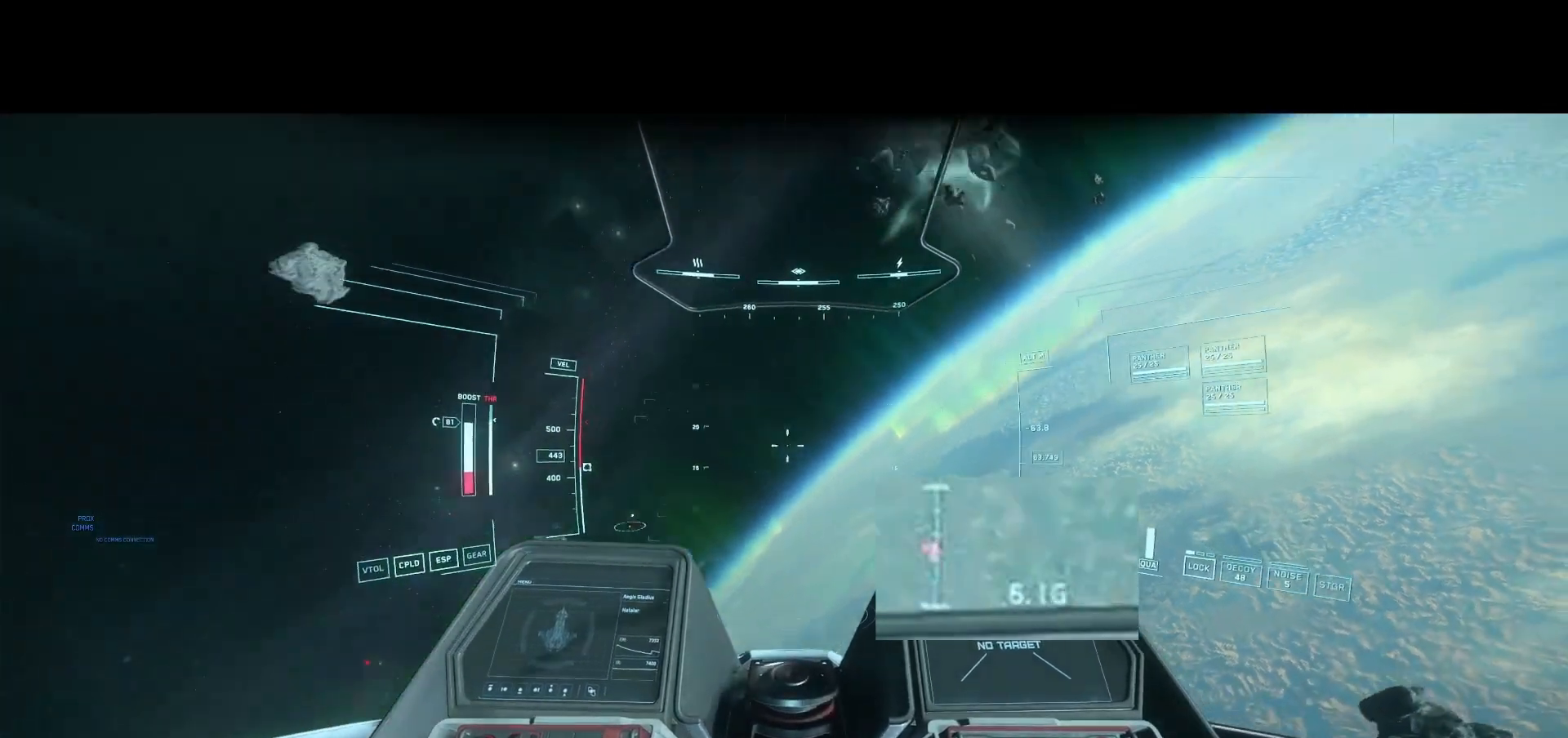
{"buttons": [], "left_stick": "center", "right_stick": "down", "events": []}
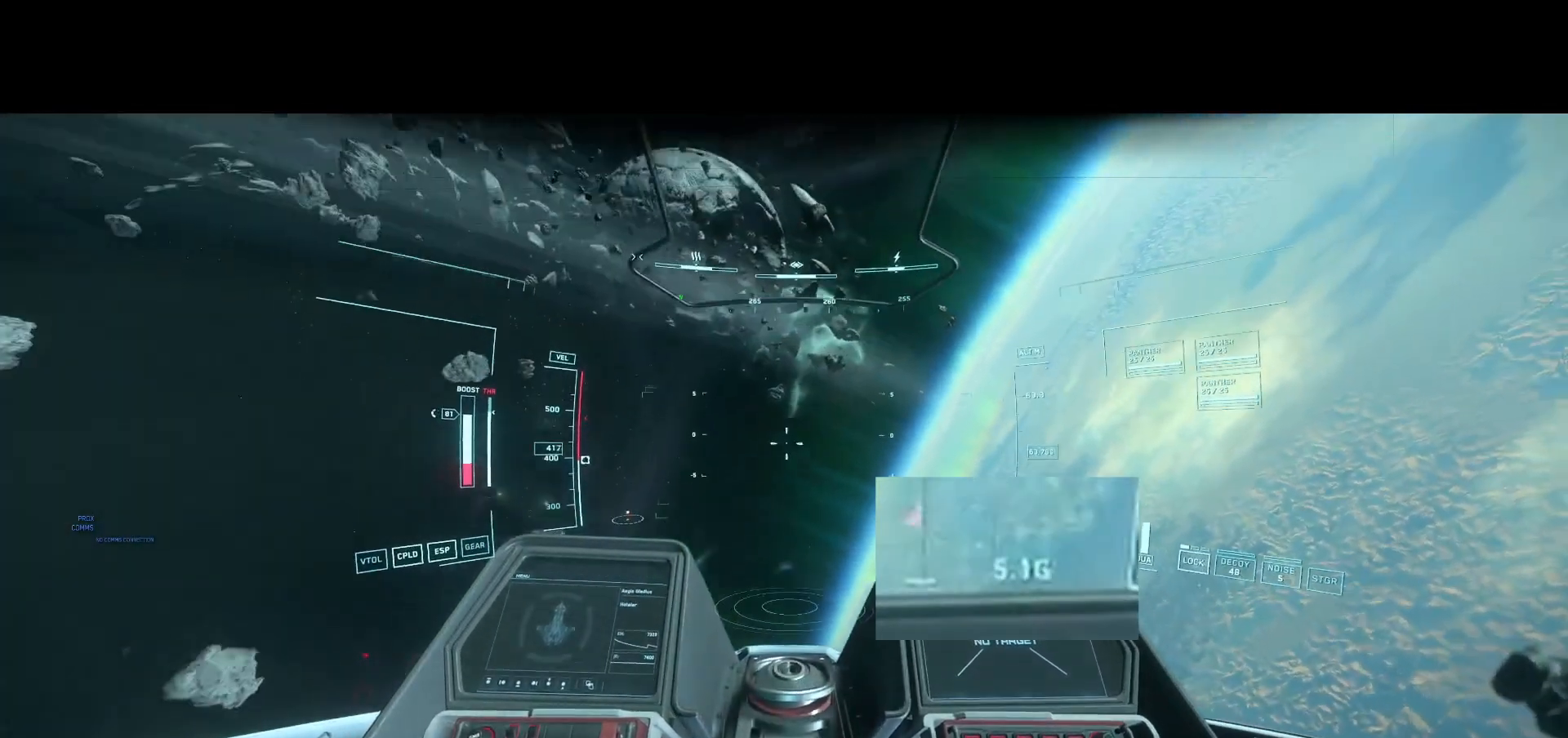
{"buttons": [], "left_stick": "center", "right_stick": "down", "events": []}
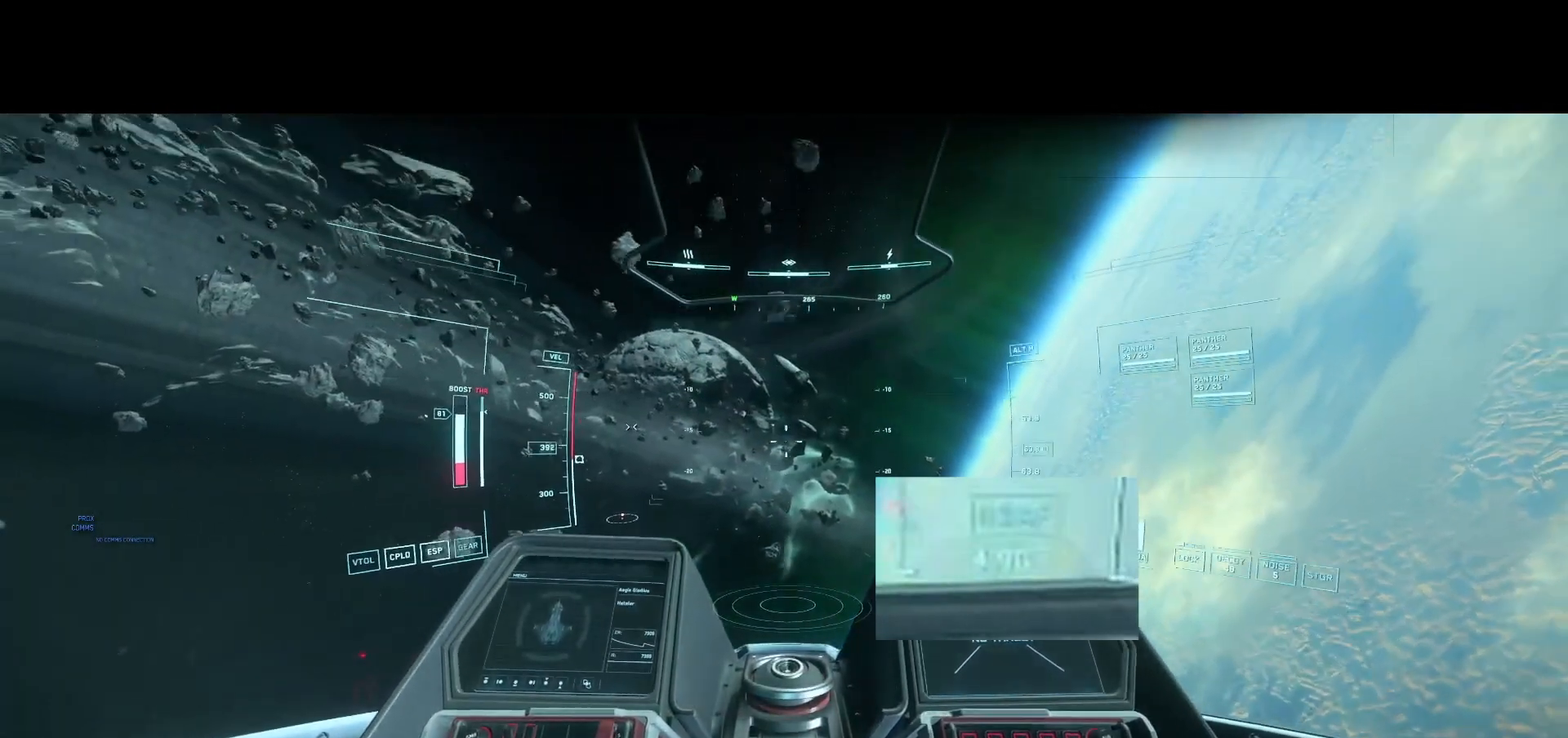
{"buttons": [], "left_stick": "center", "right_stick": "center", "events": [[333, "right_stick", "center"]]}